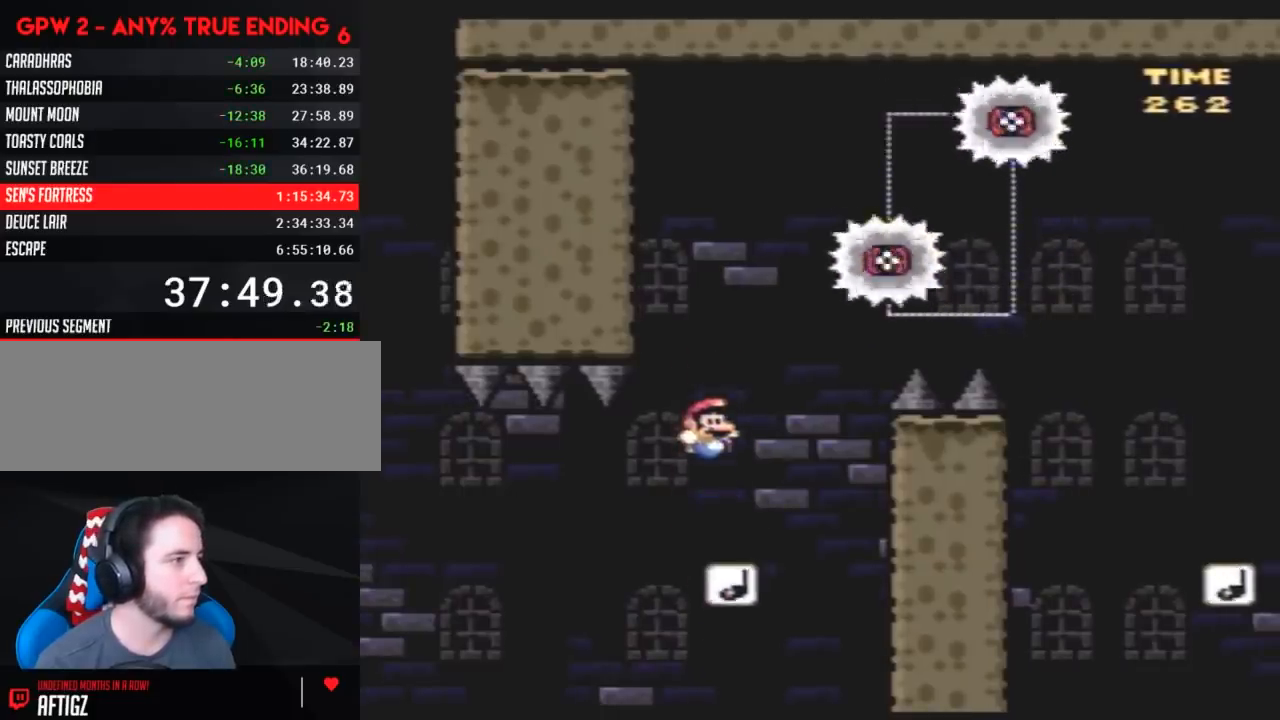
Gameplay with a controller (Nintendo layout); each line is a JSON object with the inputs held at the frame after it. "events" lists button and stick changes between this image and that frame as [ms after this image, input, new state], when the widget could be followed in between. Not read: B L3 R3.
{"buttons": ["Y", "DPAD_RIGHT"], "events": [[217, "DPAD_RIGHT", "up"], [283, "DPAD_RIGHT", "down"]]}
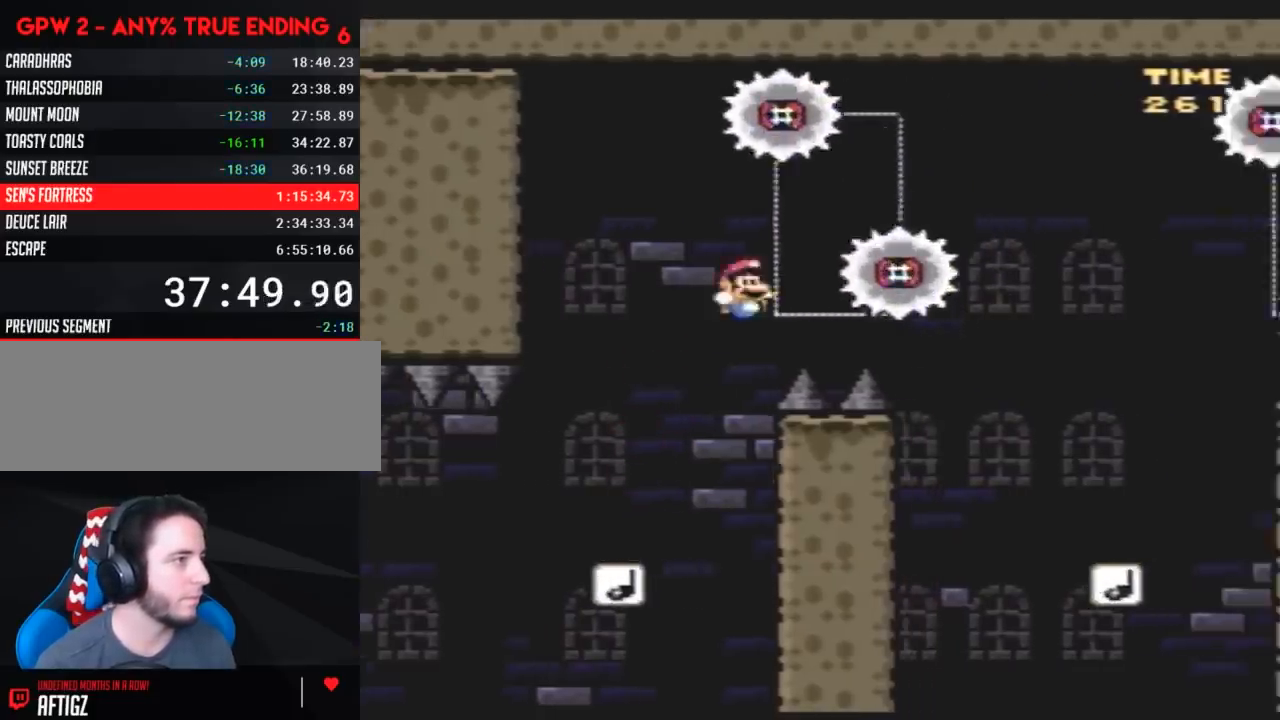
{"buttons": ["Y", "DPAD_RIGHT"], "events": []}
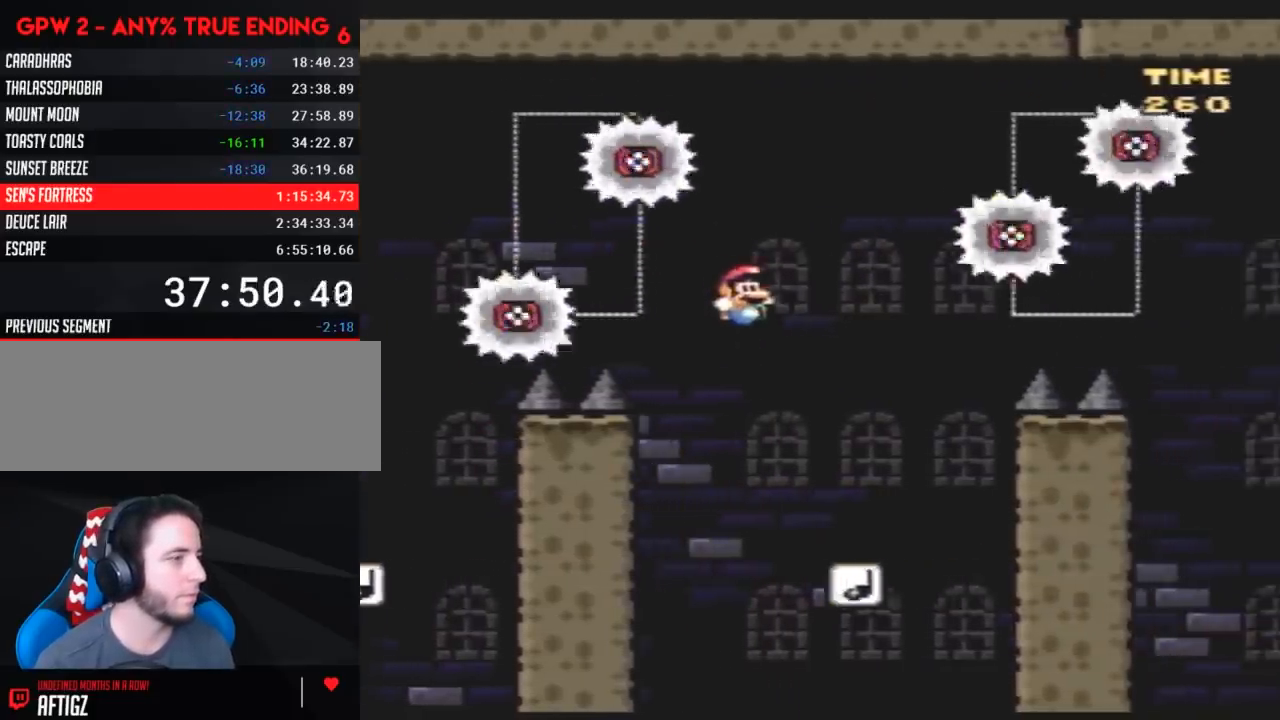
{"buttons": ["Y"], "events": [[67, "DPAD_RIGHT", "up"], [133, "DPAD_LEFT", "down"], [250, "DPAD_LEFT", "up"]]}
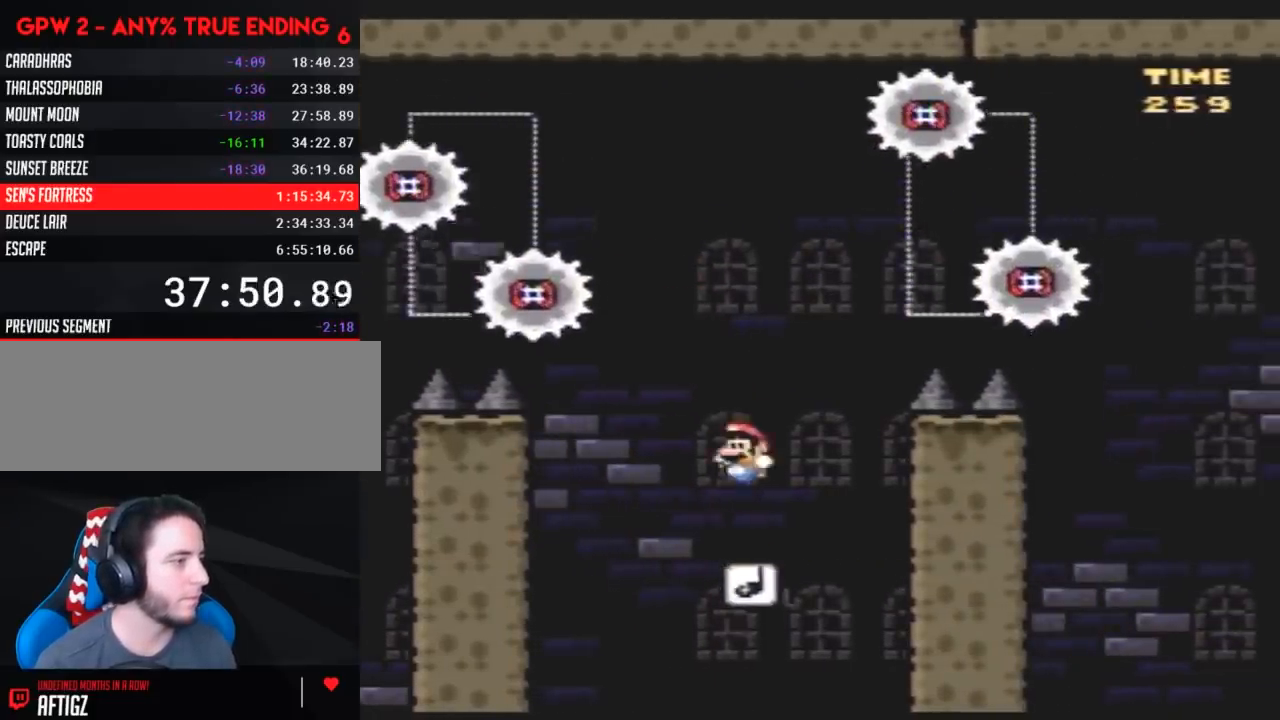
{"buttons": ["Y"], "events": []}
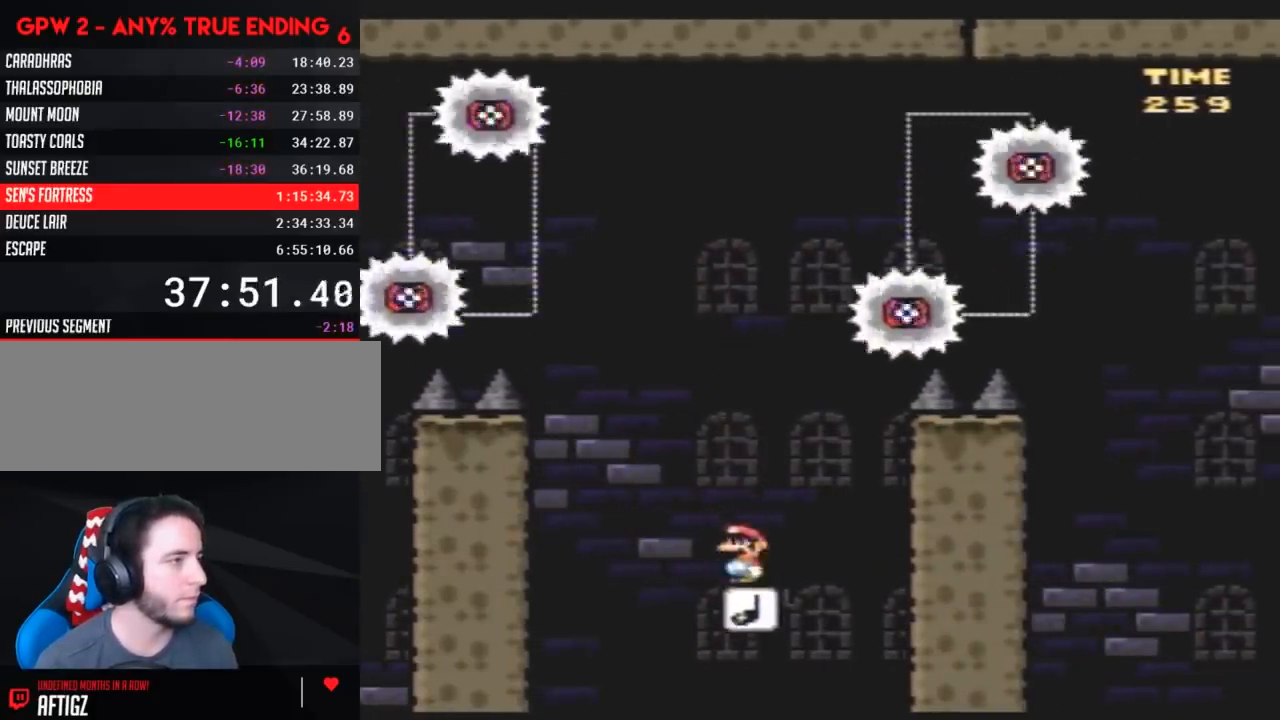
{"buttons": ["Y"], "events": []}
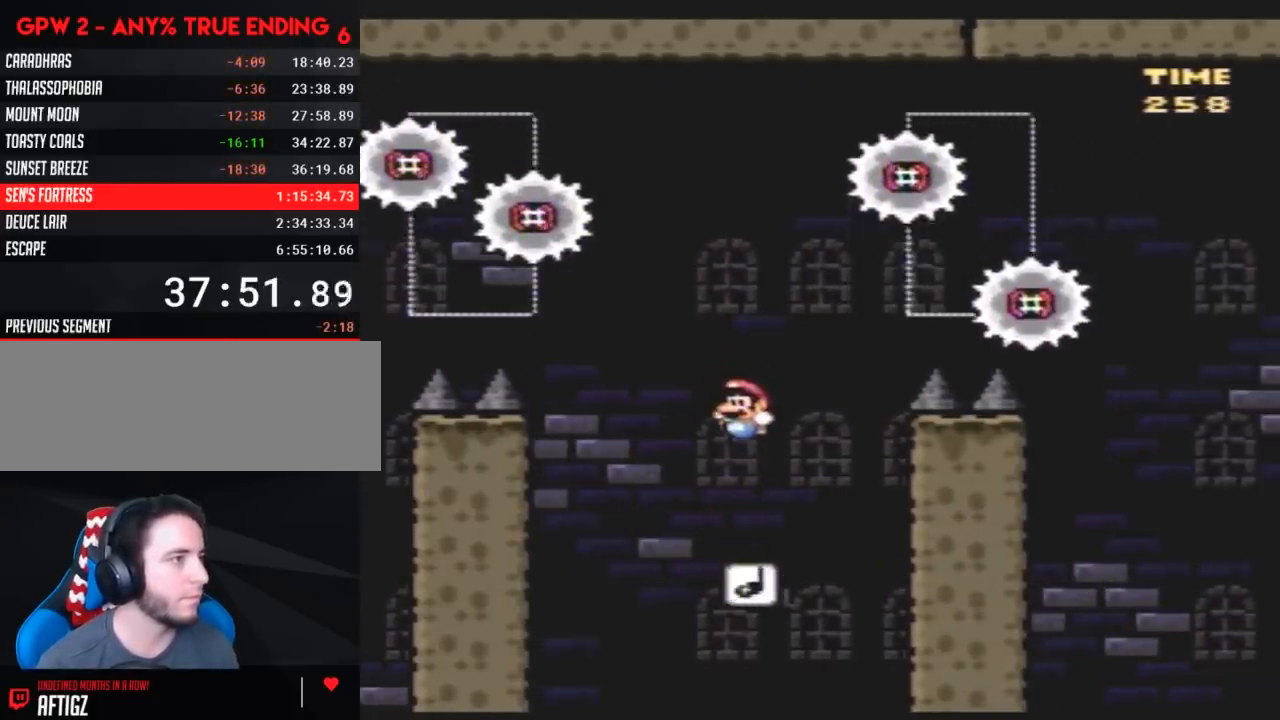
{"buttons": ["Y"], "events": []}
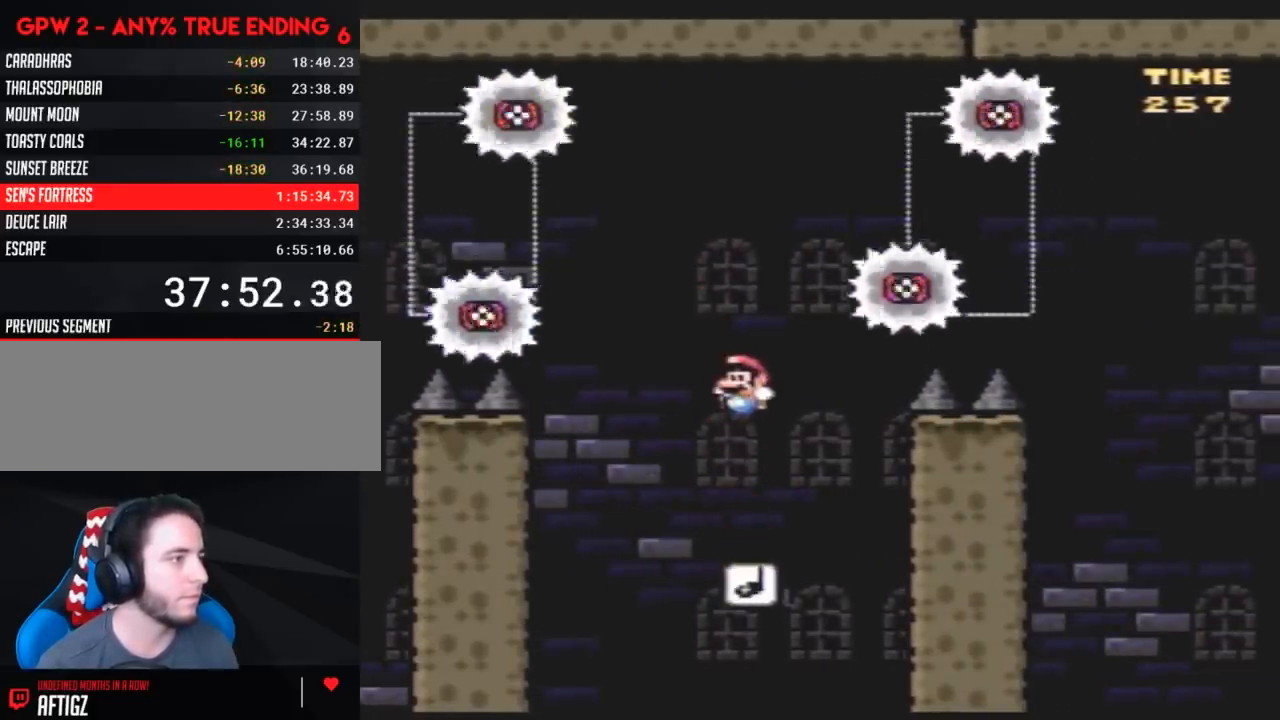
{"buttons": ["Y", "DPAD_RIGHT"], "events": [[317, "DPAD_RIGHT", "down"]]}
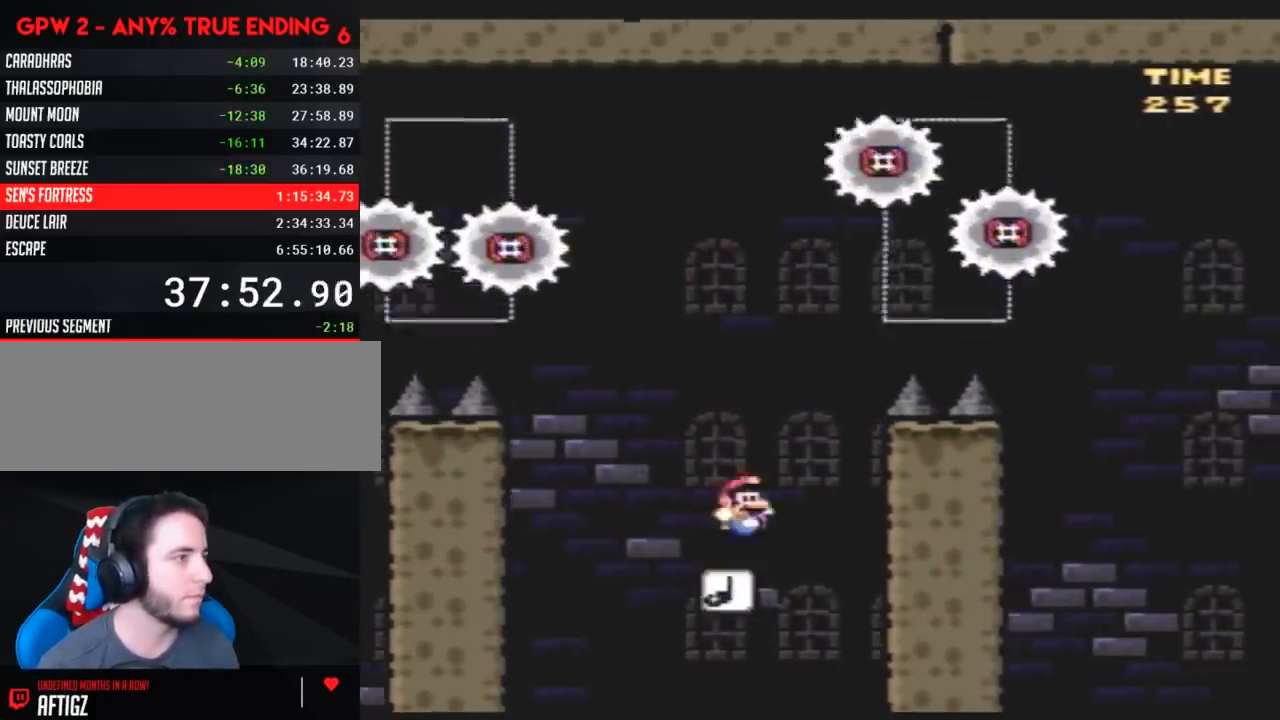
{"buttons": ["Y", "DPAD_RIGHT"], "events": []}
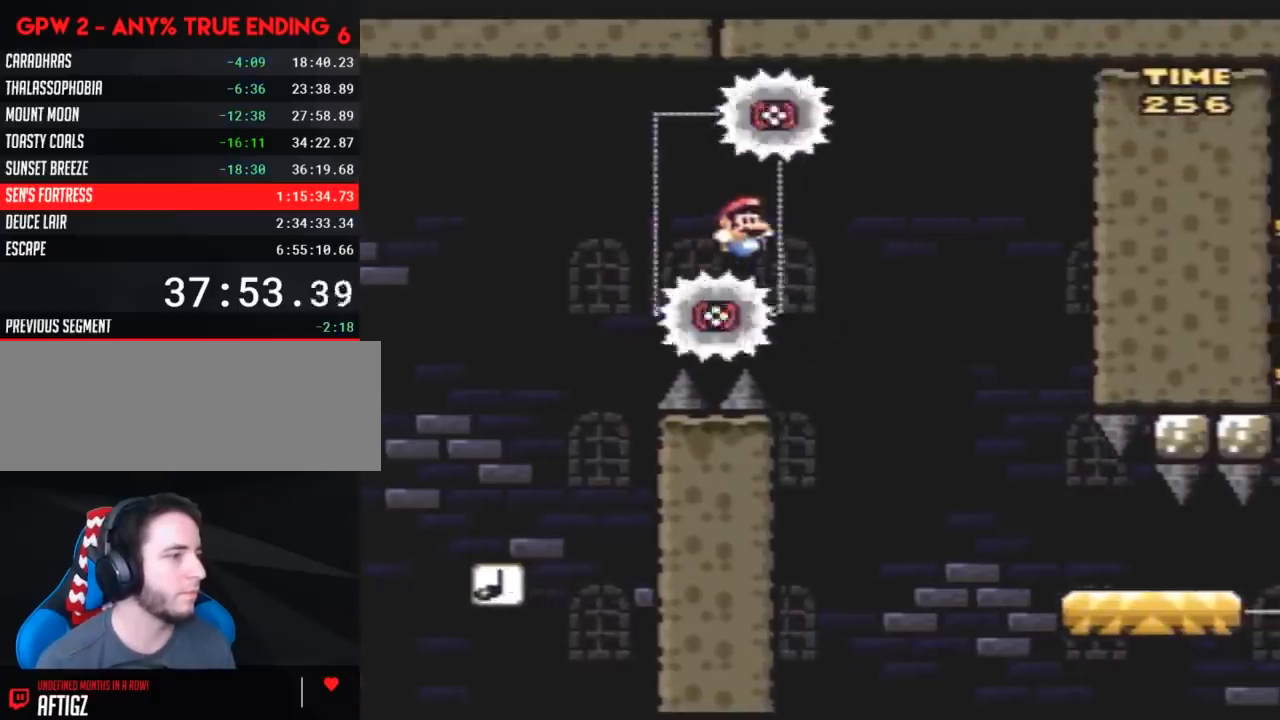
{"buttons": ["Y", "DPAD_RIGHT"], "events": []}
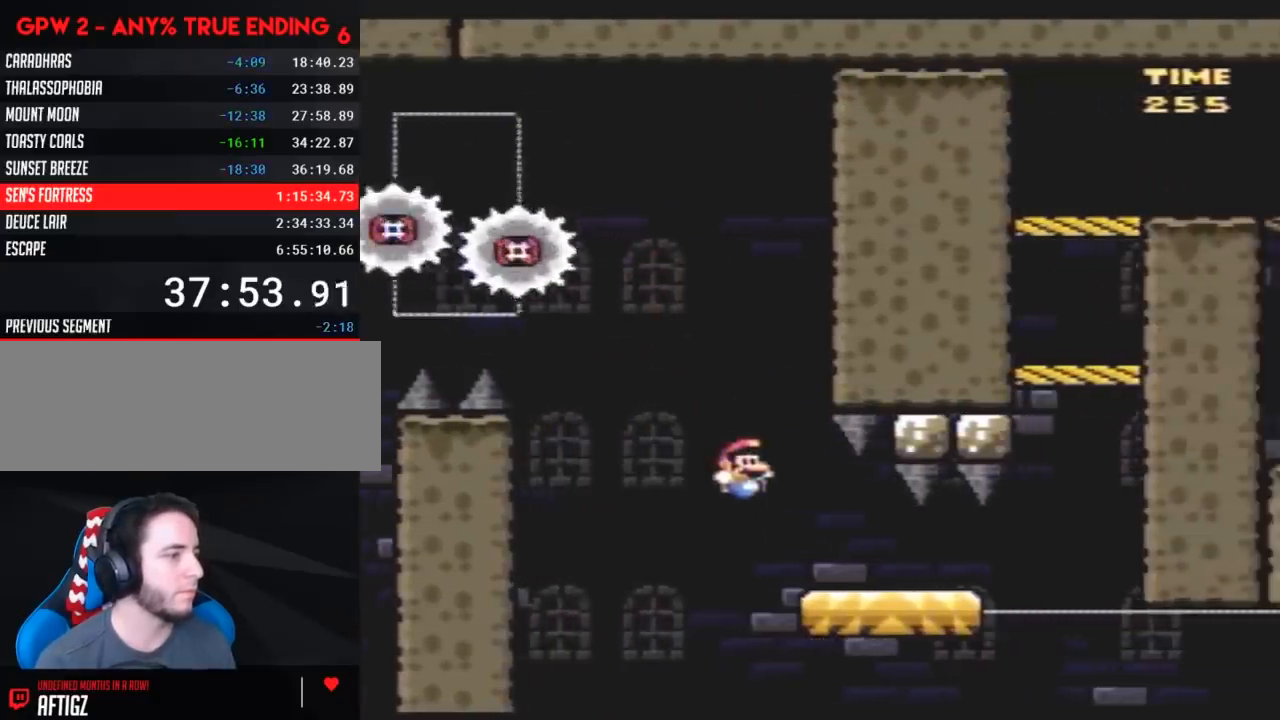
{"buttons": ["Y", "DPAD_LEFT"], "events": [[483, "DPAD_LEFT", "down"], [483, "DPAD_RIGHT", "up"]]}
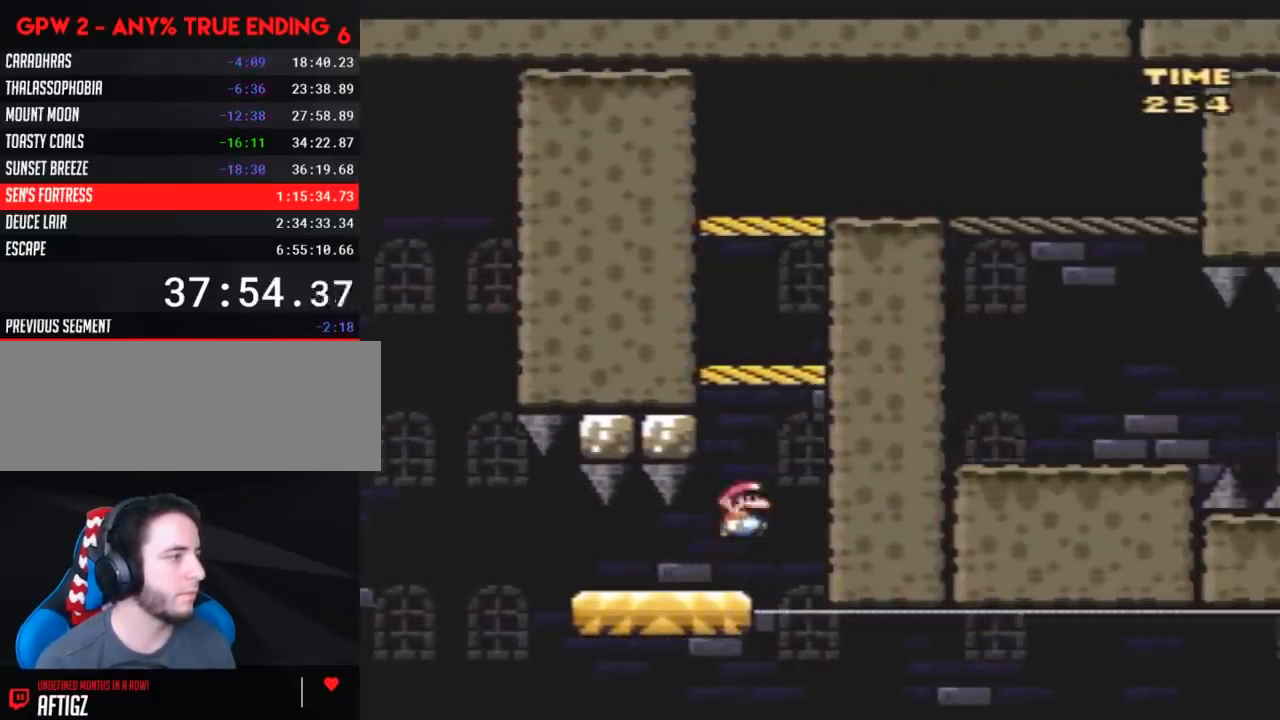
{"buttons": ["Y", "DPAD_RIGHT"], "events": [[133, "DPAD_UP", "down"], [333, "DPAD_UP", "up"], [417, "DPAD_LEFT", "up"], [417, "DPAD_UP", "down"], [450, "DPAD_RIGHT", "down"], [450, "DPAD_UP", "up"]]}
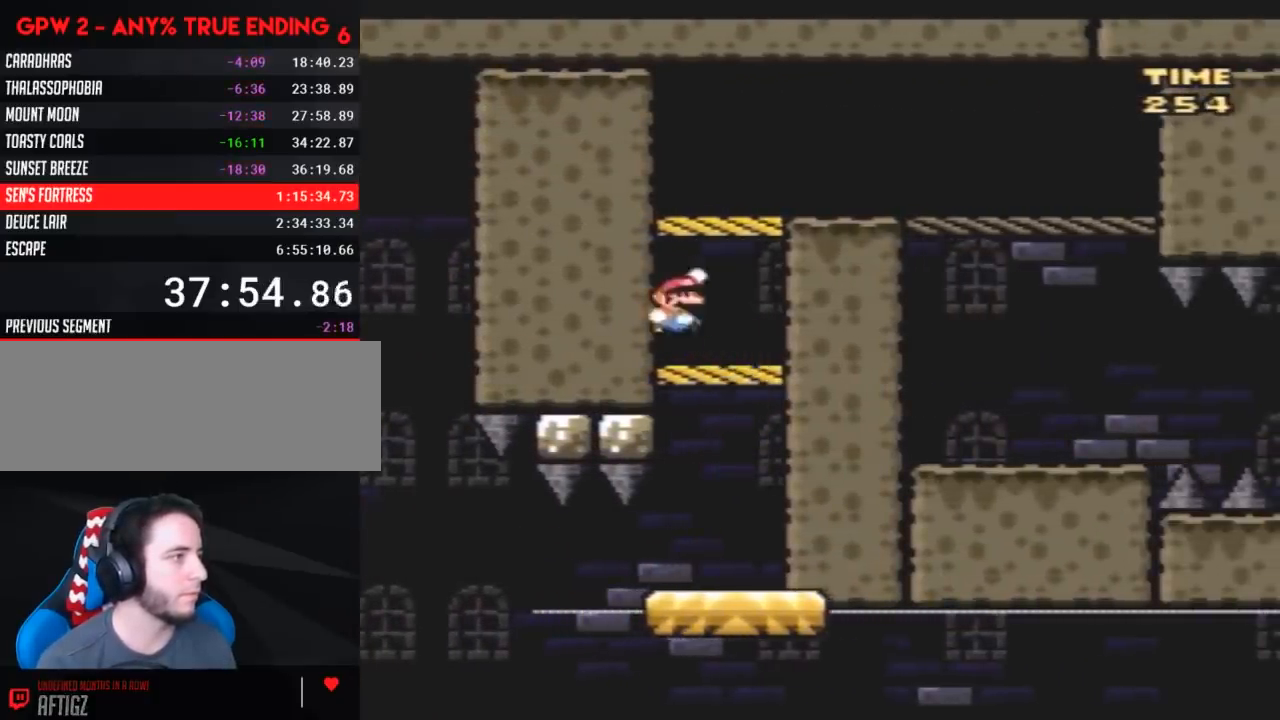
{"buttons": ["Y", "DPAD_RIGHT"], "events": []}
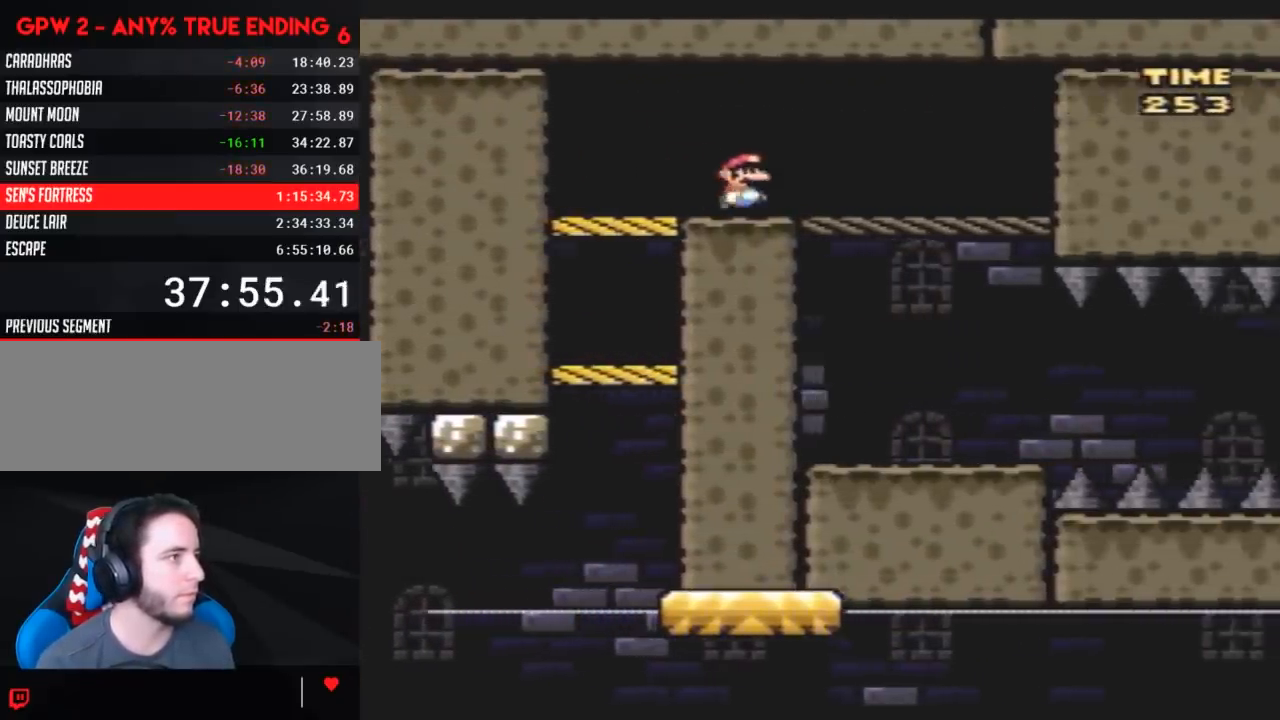
{"buttons": ["Y", "DPAD_LEFT"], "events": [[183, "DPAD_LEFT", "down"], [183, "DPAD_RIGHT", "up"]]}
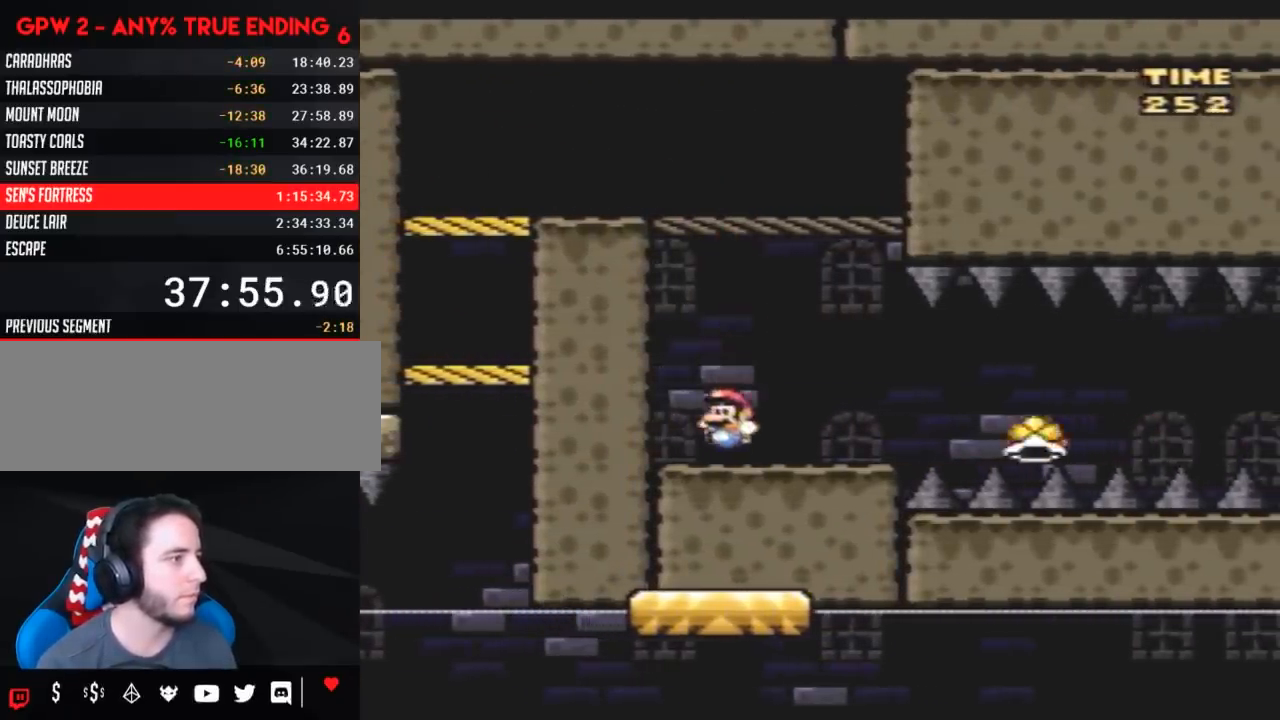
{"buttons": ["Y", "DPAD_RIGHT"], "events": [[183, "DPAD_LEFT", "up"], [467, "DPAD_RIGHT", "down"]]}
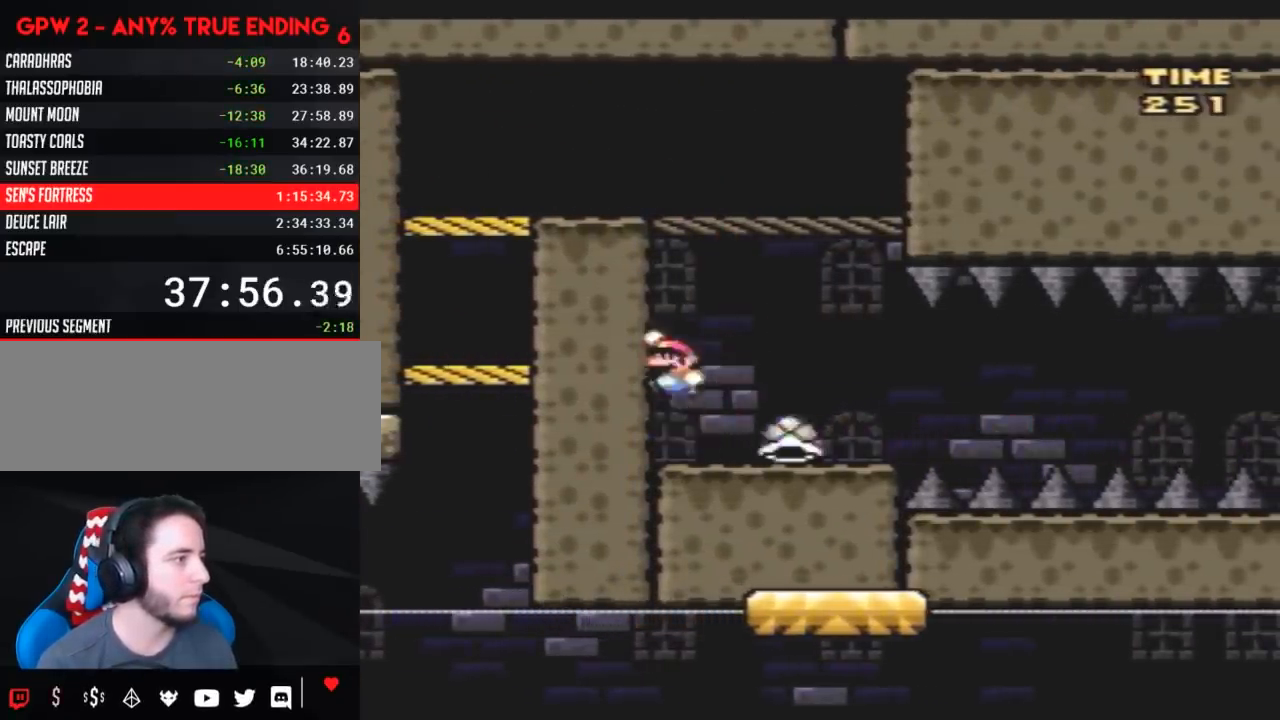
{"buttons": ["Y", "DPAD_RIGHT"], "events": []}
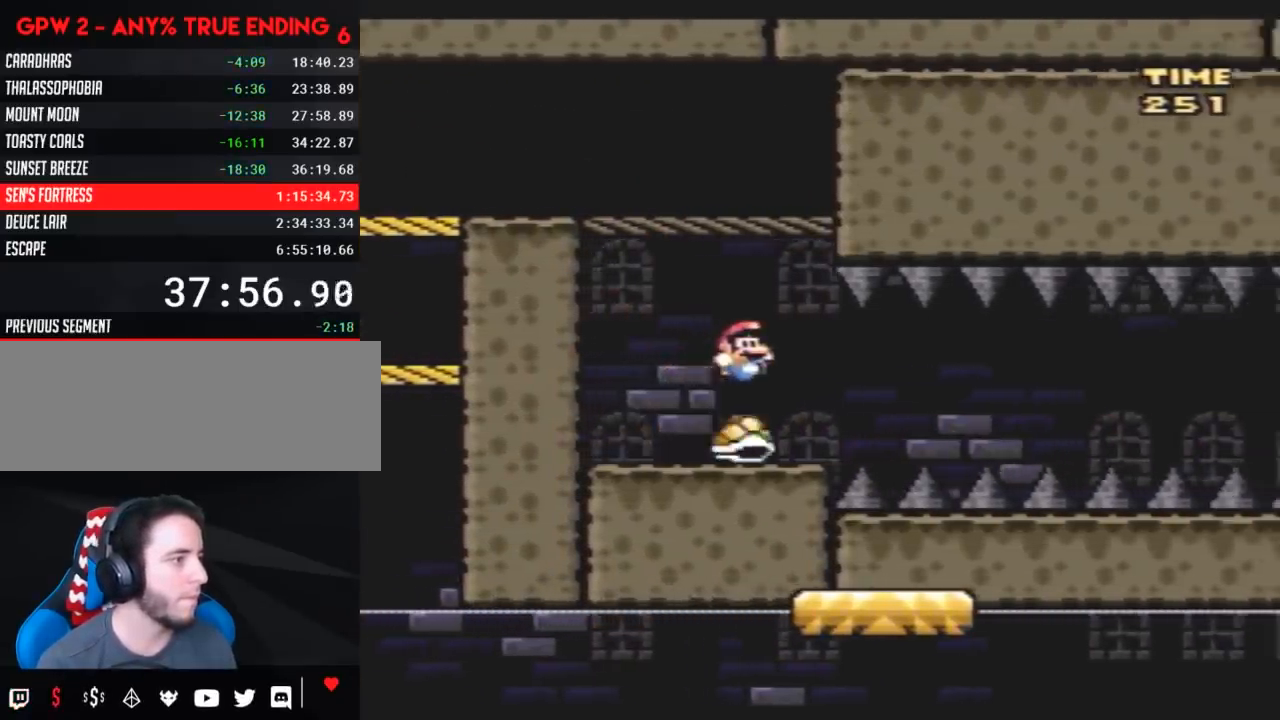
{"buttons": ["Y", "DPAD_RIGHT"], "events": []}
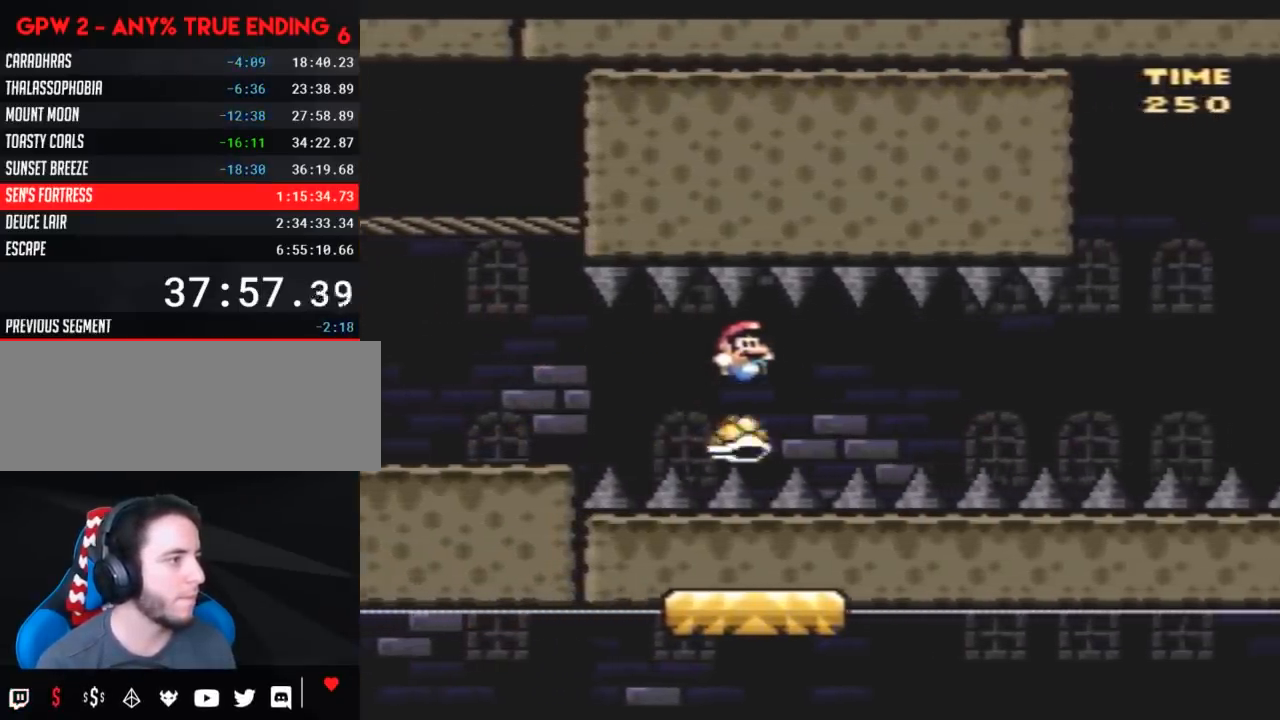
{"buttons": ["Y", "DPAD_RIGHT"], "events": []}
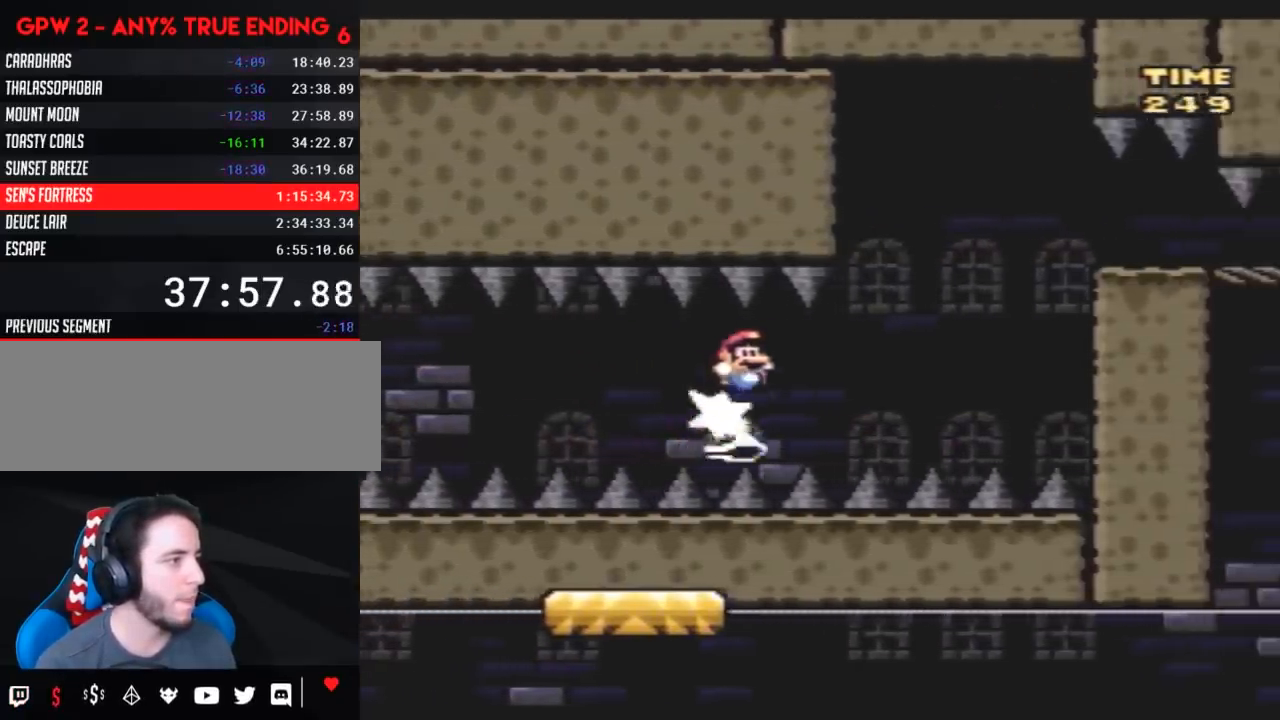
{"buttons": ["Y", "DPAD_RIGHT"], "events": []}
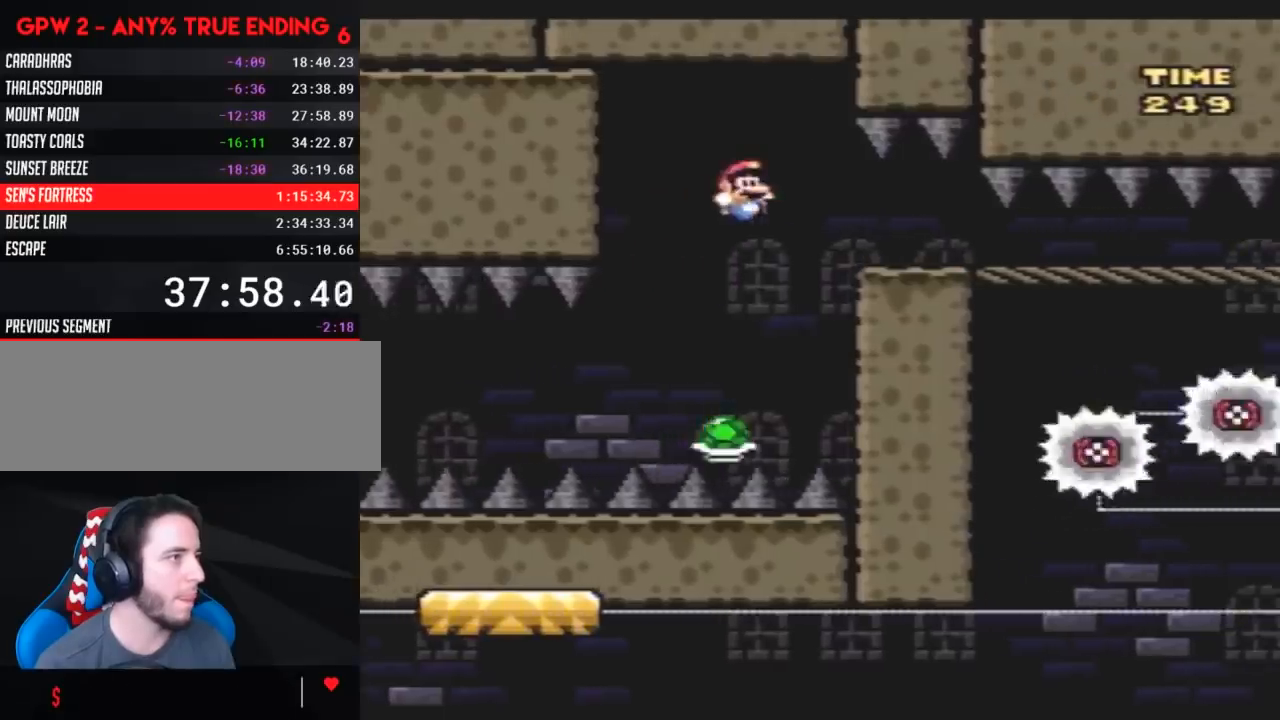
{"buttons": ["DPAD_RIGHT"], "events": [[200, "DPAD_RIGHT", "up"], [233, "DPAD_LEFT", "down"], [233, "DPAD_UP", "down"], [333, "DPAD_LEFT", "up"], [333, "DPAD_UP", "up"], [417, "DPAD_RIGHT", "down"], [417, "Y", "up"]]}
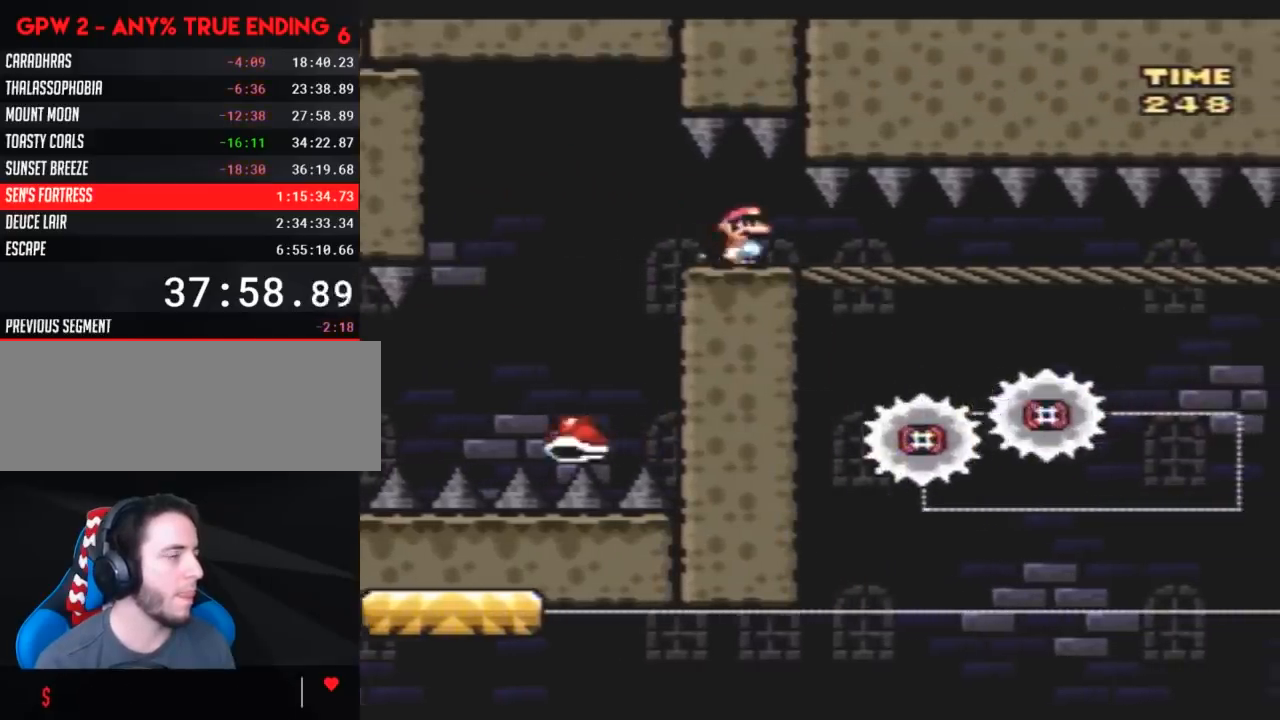
{"buttons": ["DPAD_RIGHT"], "events": [[50, "DPAD_RIGHT", "up"], [383, "DPAD_RIGHT", "down"]]}
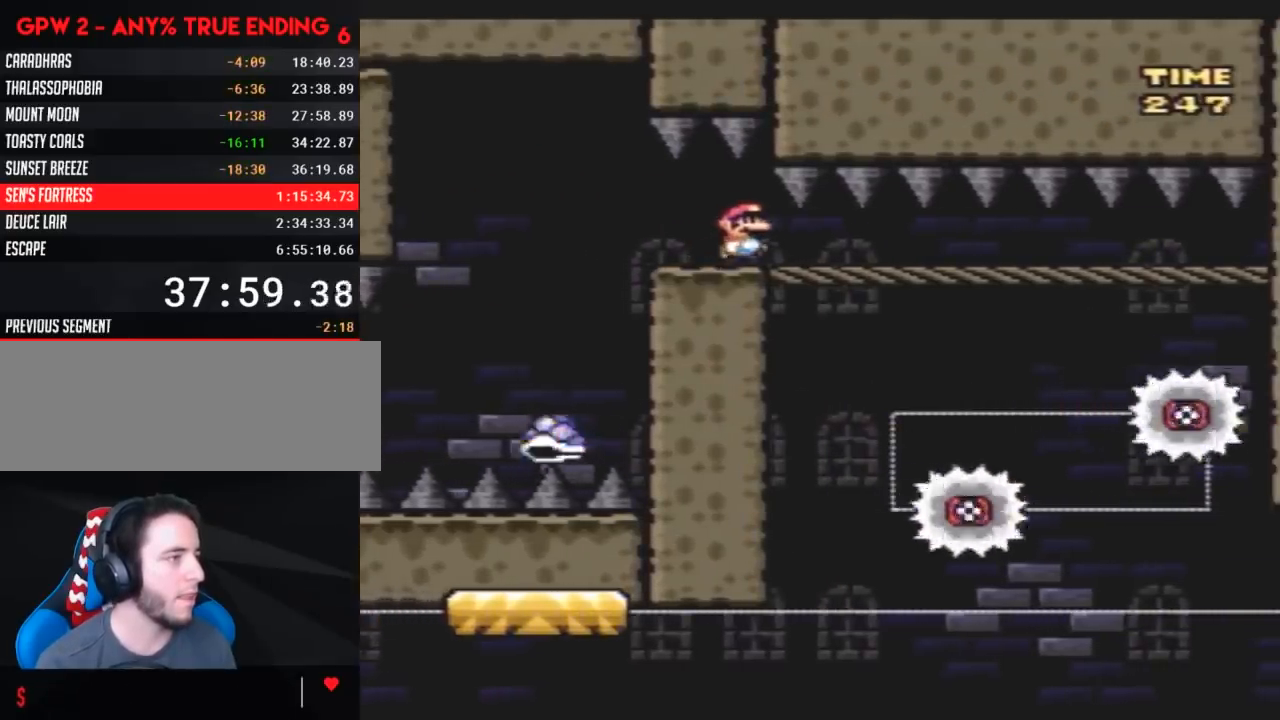
{"buttons": [], "events": [[17, "DPAD_RIGHT", "up"], [167, "DPAD_RIGHT", "down"], [383, "DPAD_RIGHT", "up"]]}
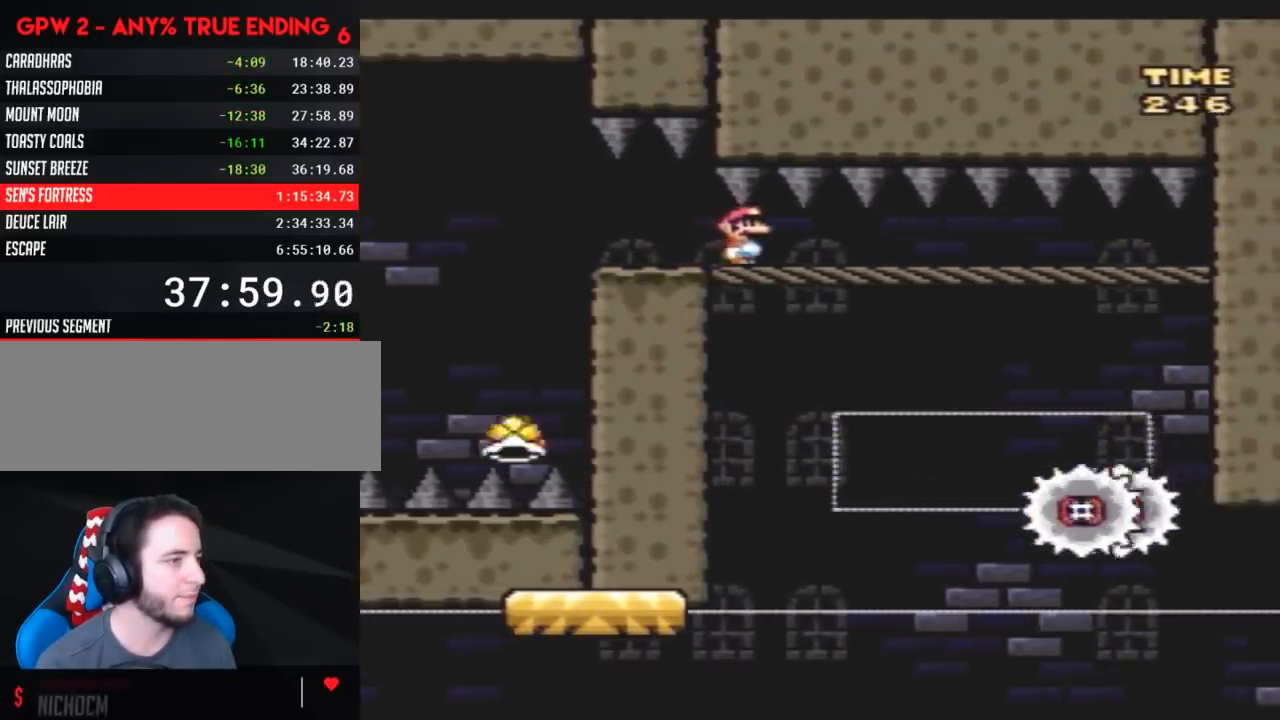
{"buttons": [], "events": [[167, "DPAD_RIGHT", "down"], [367, "DPAD_RIGHT", "up"]]}
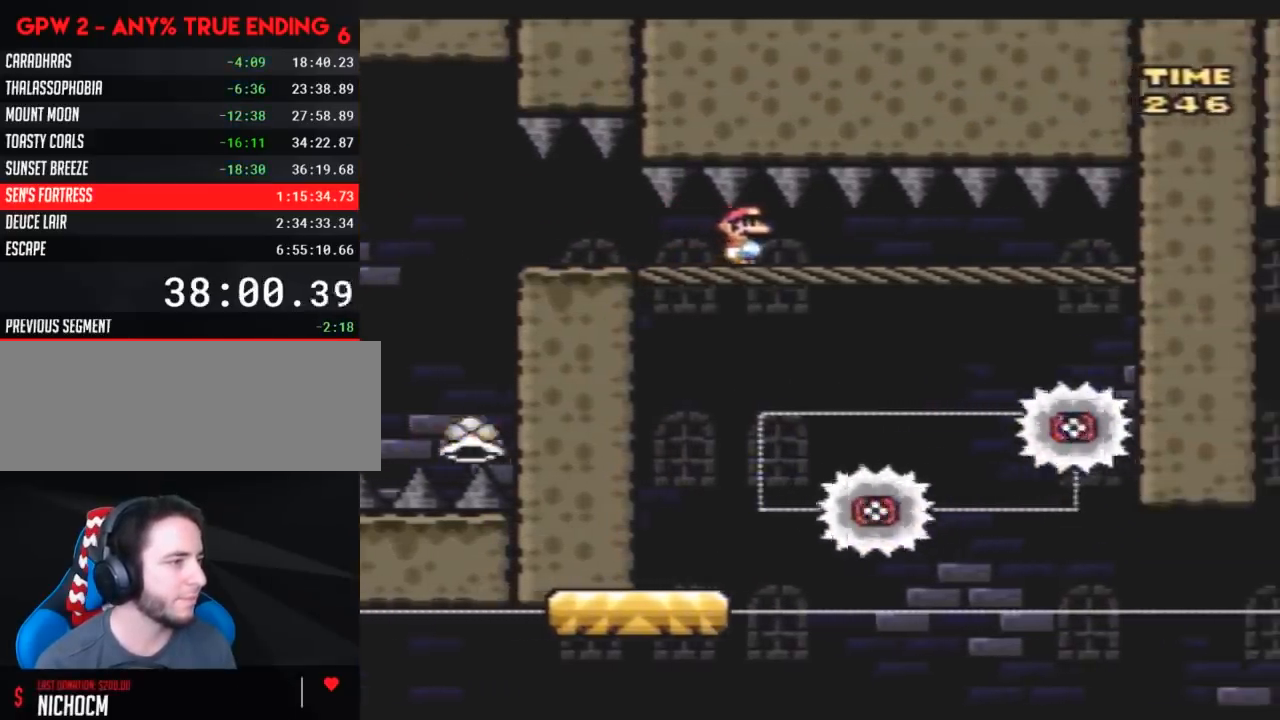
{"buttons": ["DPAD_RIGHT"], "events": [[100, "DPAD_RIGHT", "down"], [267, "DPAD_RIGHT", "up"], [483, "DPAD_RIGHT", "down"]]}
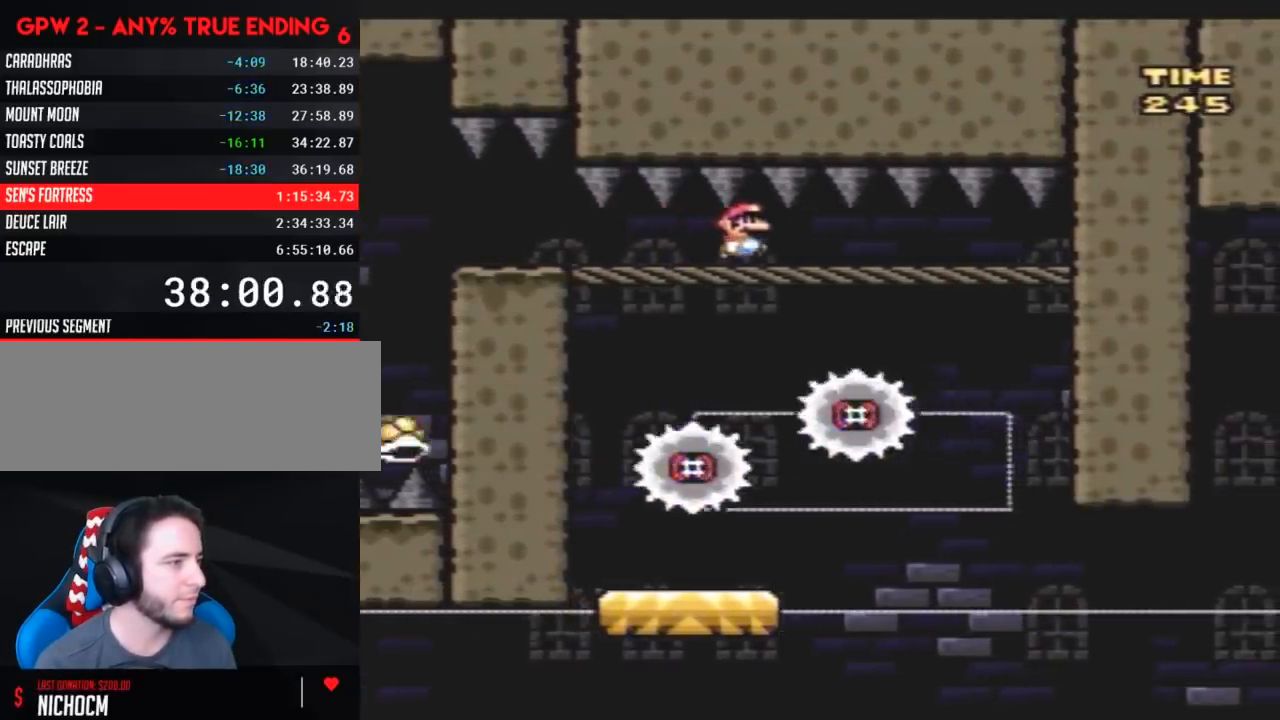
{"buttons": ["Y", "DPAD_RIGHT"], "events": [[267, "Y", "down"]]}
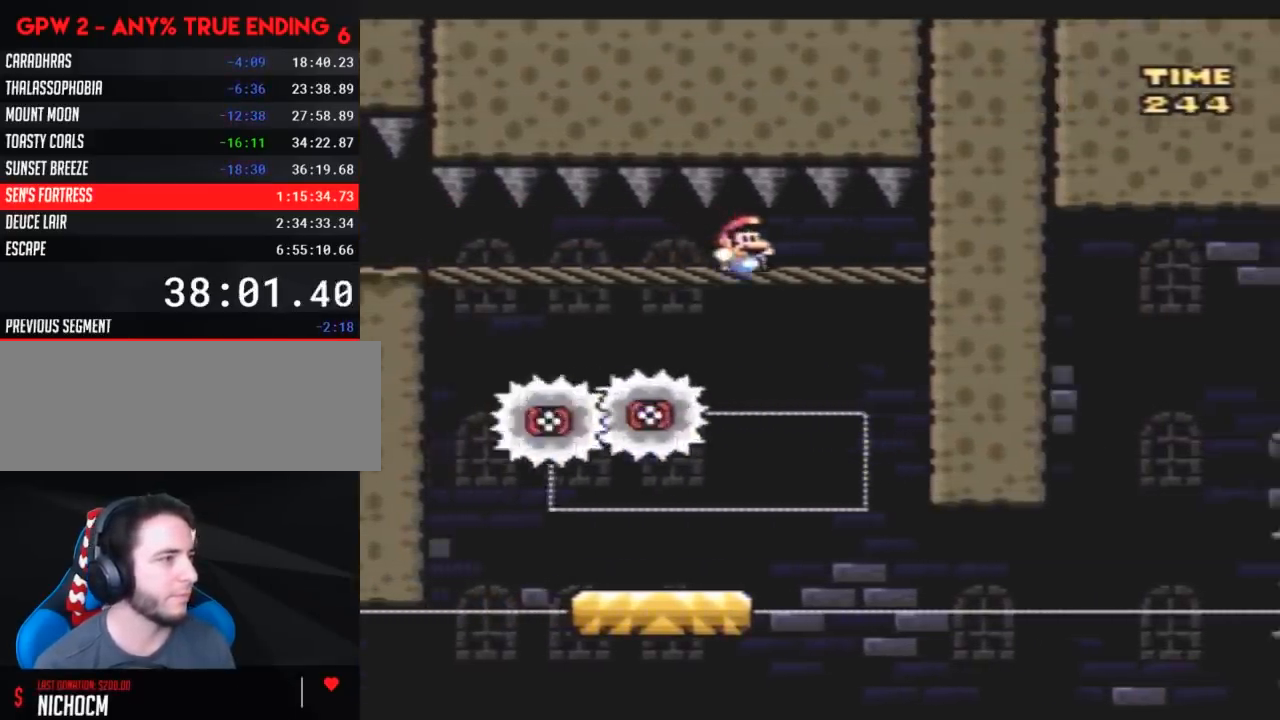
{"buttons": ["DPAD_RIGHT"], "events": [[117, "DPAD_LEFT", "down"], [117, "DPAD_RIGHT", "up"], [400, "DPAD_UP", "down"], [417, "DPAD_LEFT", "up"], [417, "DPAD_RIGHT", "down"], [417, "DPAD_UP", "up"], [450, "Y", "up"]]}
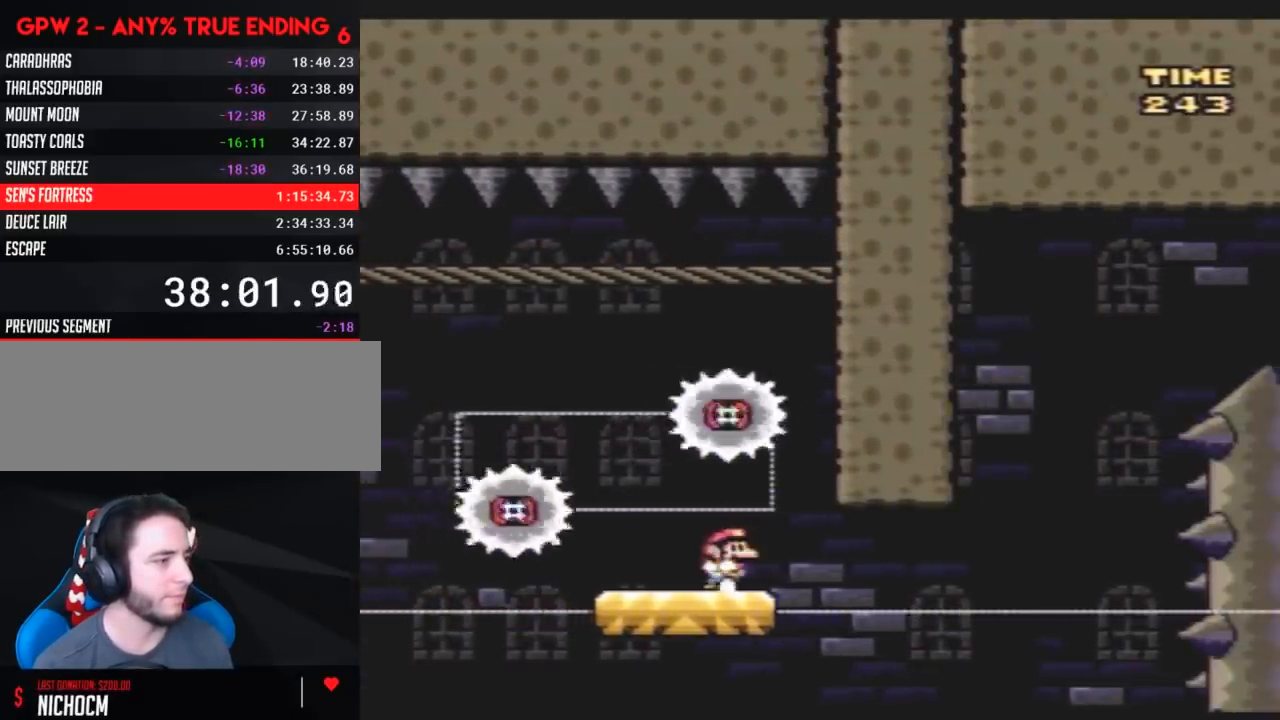
{"buttons": ["Y"], "events": [[50, "DPAD_RIGHT", "up"], [83, "Y", "down"], [333, "DPAD_RIGHT", "down"], [450, "DPAD_RIGHT", "up"]]}
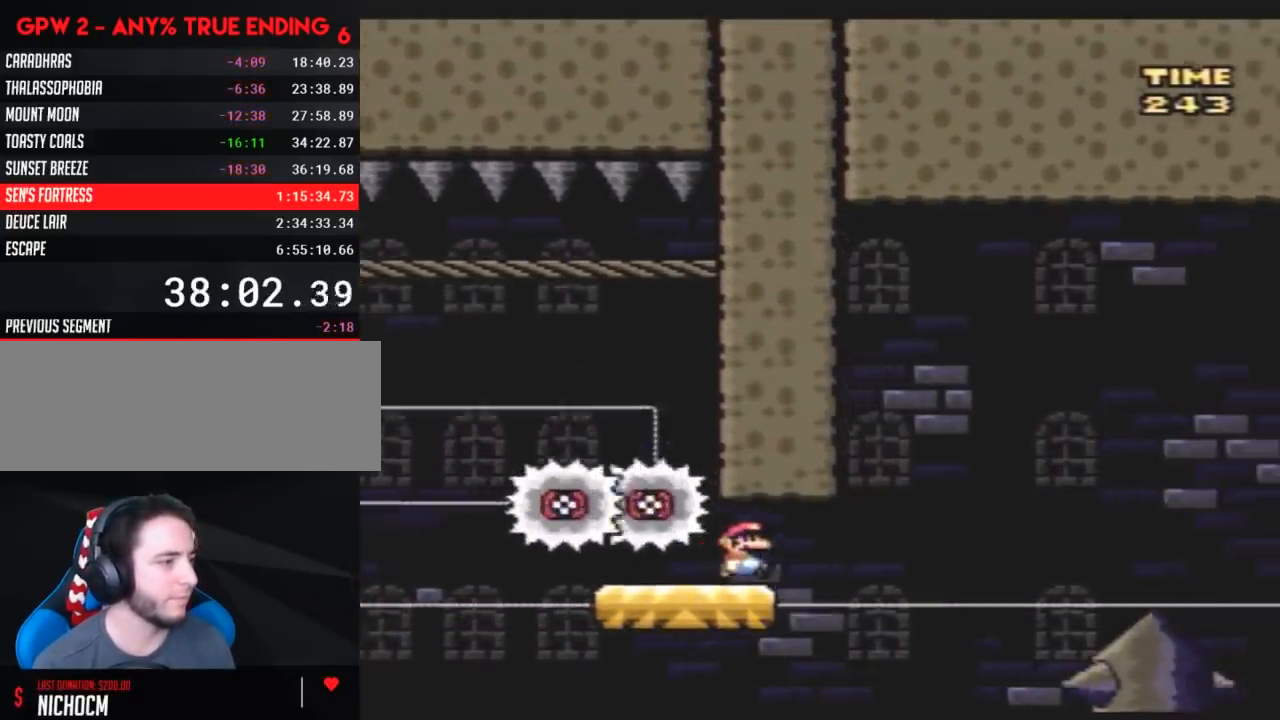
{"buttons": ["Y", "DPAD_LEFT"], "events": [[167, "DPAD_LEFT", "down"], [283, "DPAD_LEFT", "up"], [400, "DPAD_LEFT", "down"]]}
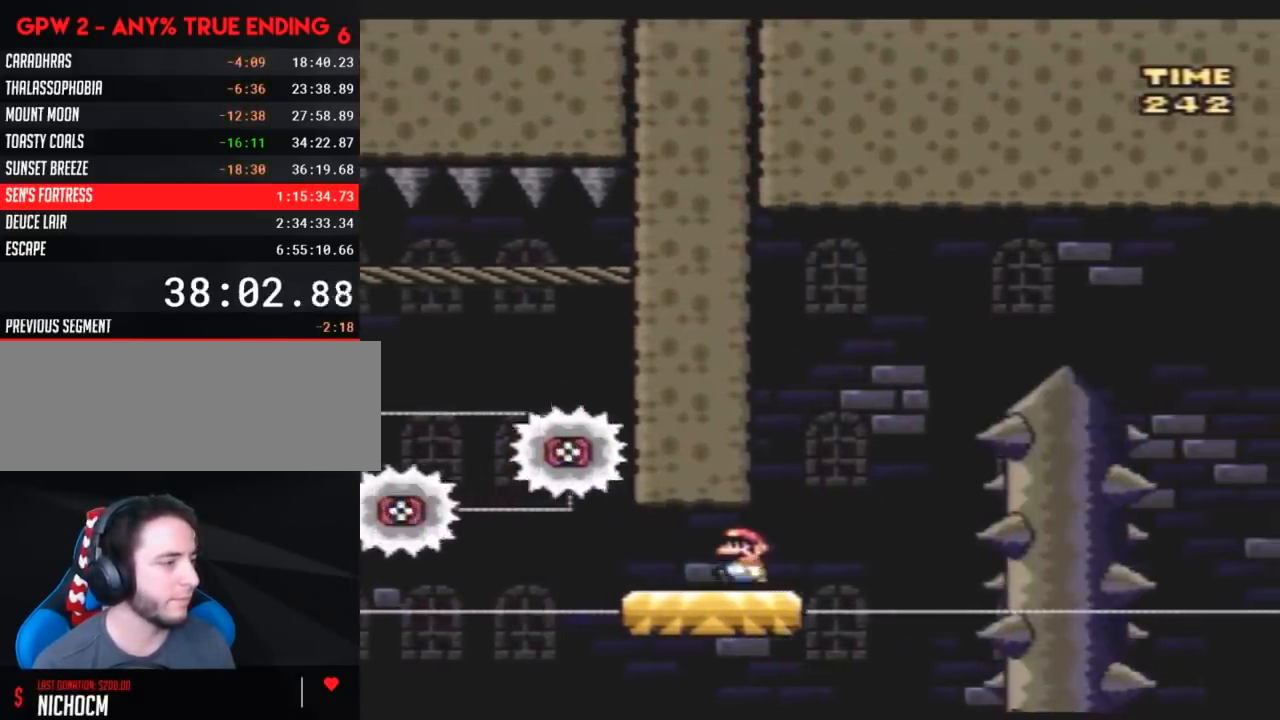
{"buttons": ["Y"], "events": [[167, "DPAD_LEFT", "up"], [200, "DPAD_RIGHT", "down"], [267, "DPAD_RIGHT", "up"]]}
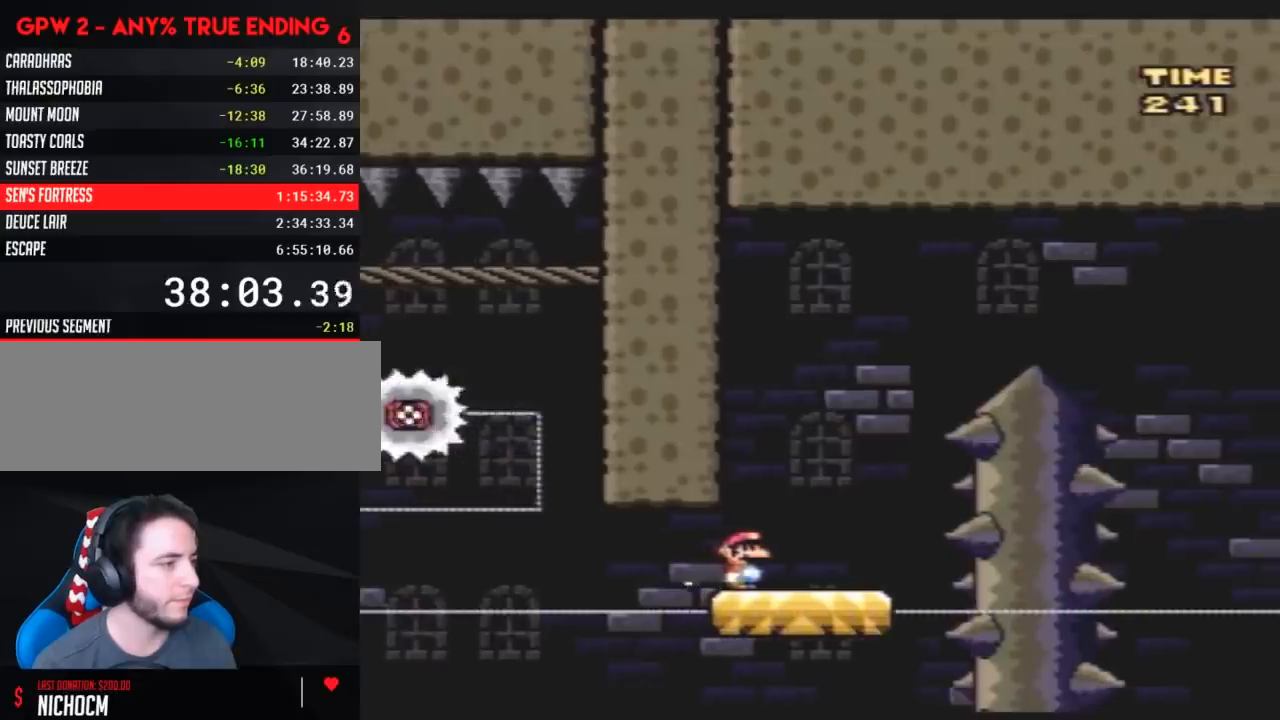
{"buttons": ["Y", "DPAD_RIGHT"], "events": [[267, "DPAD_RIGHT", "down"]]}
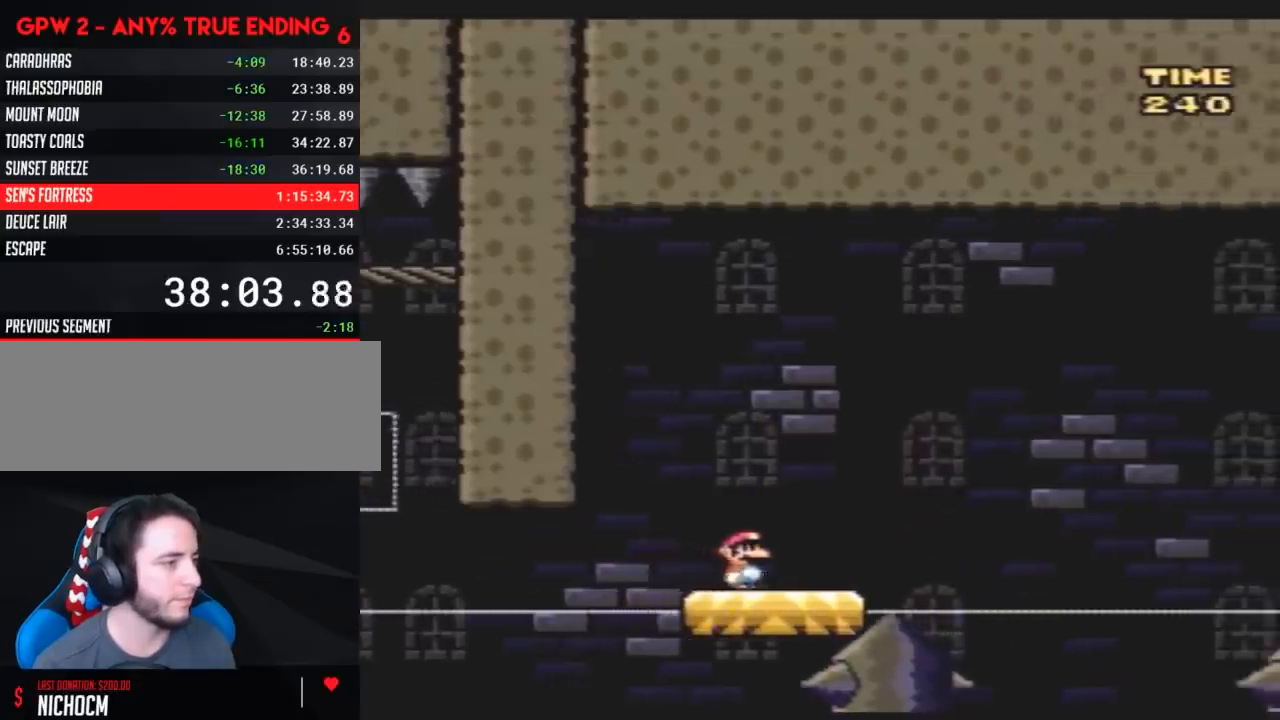
{"buttons": ["Y", "DPAD_LEFT"], "events": [[383, "DPAD_RIGHT", "up"], [450, "DPAD_LEFT", "down"]]}
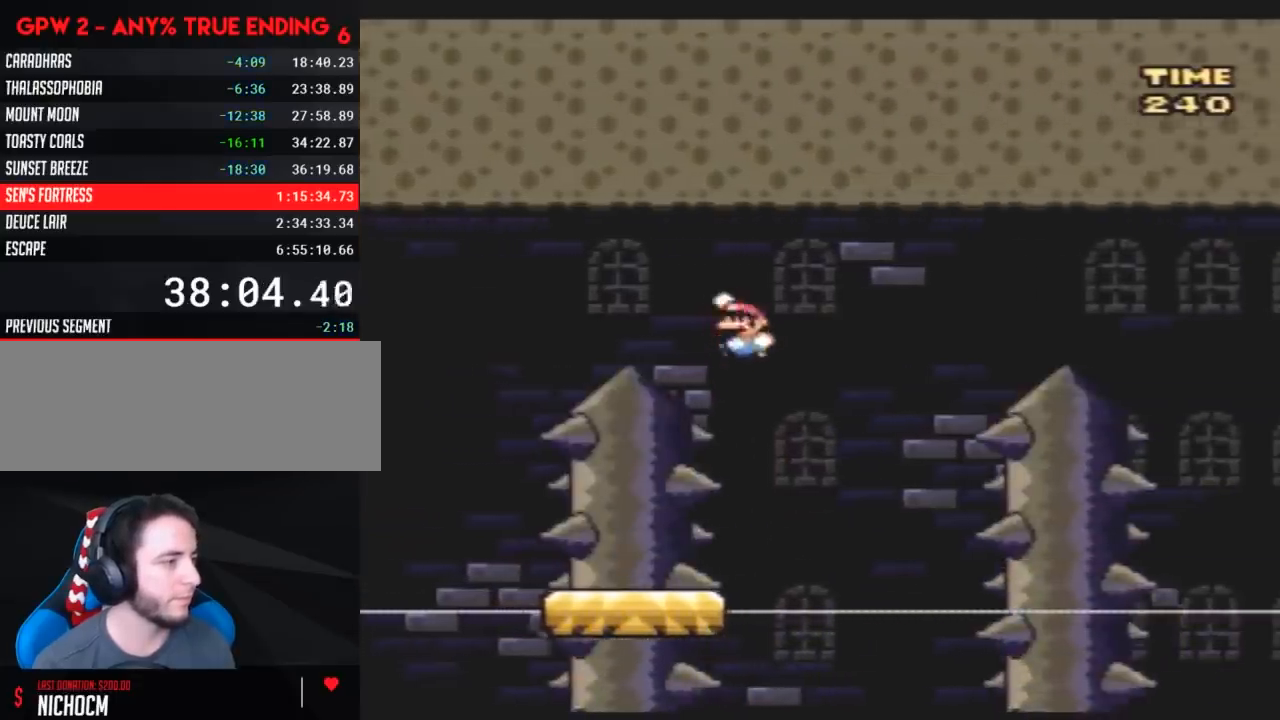
{"buttons": ["Y"], "events": [[117, "DPAD_LEFT", "up"], [150, "DPAD_RIGHT", "down"], [267, "DPAD_RIGHT", "up"], [350, "DPAD_LEFT", "down"], [483, "DPAD_LEFT", "up"]]}